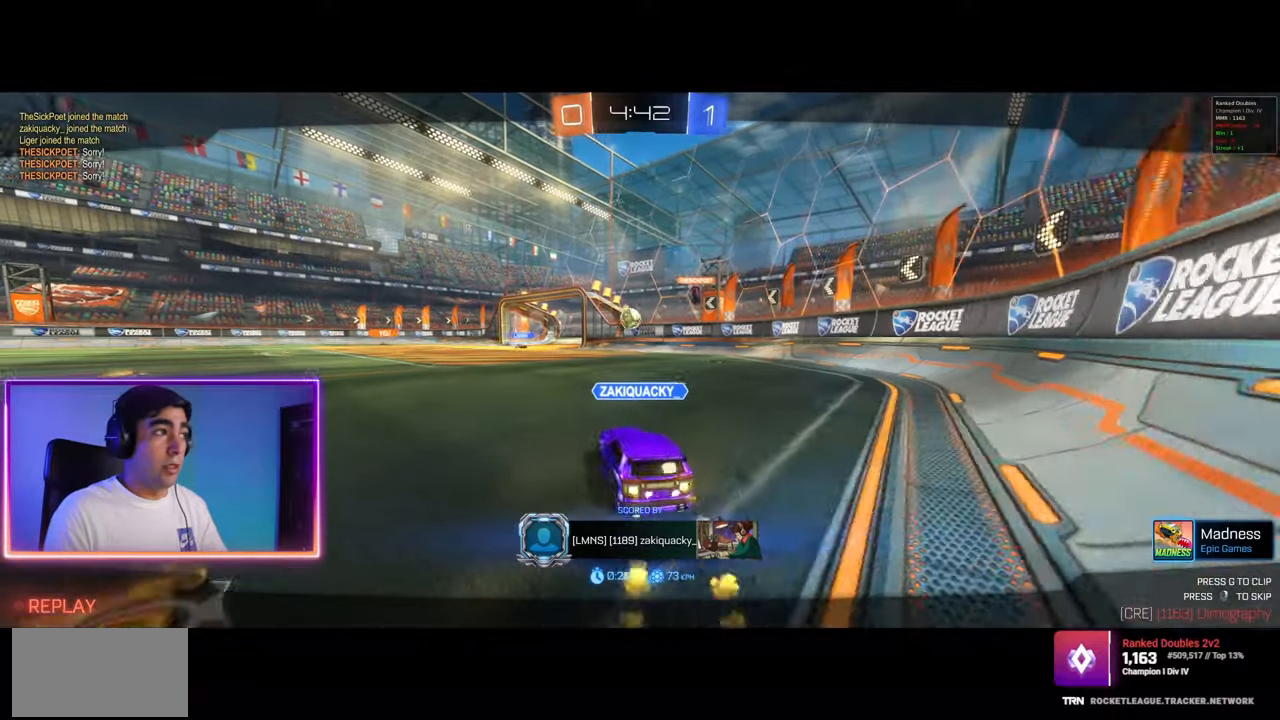
Gameplay with keyboard and mouse; each line is a JSON object with the keys and mouse buttons held at the frame after it. "events" lists presses ("down") and releases ("up") of "a", "ctrl", "d", "e", "q", "s", "shift", "space", "w", "mouse_left", "mouse_wheel", "mouse_right", "mouse_mb4" and "mouse_mb5" between this image and that frame as [ms after this image, input, new state], when the widget could be followed in between. "mouse_left", "mouse_wheel", "mouse_right", "mouse_mb4", "mouse_mb5" = the "left", "wheel", "right", "mb4", "mb5" buttons of the "mouse" list. No other keys are recorded. "wheel" means that the mouse wheel is clicked or scrolled. Mouse movement is not recorded.
{"keys": [], "mouse": [], "events": [[67, "mouse_right", "down"], [100, "mouse_right", "up"]]}
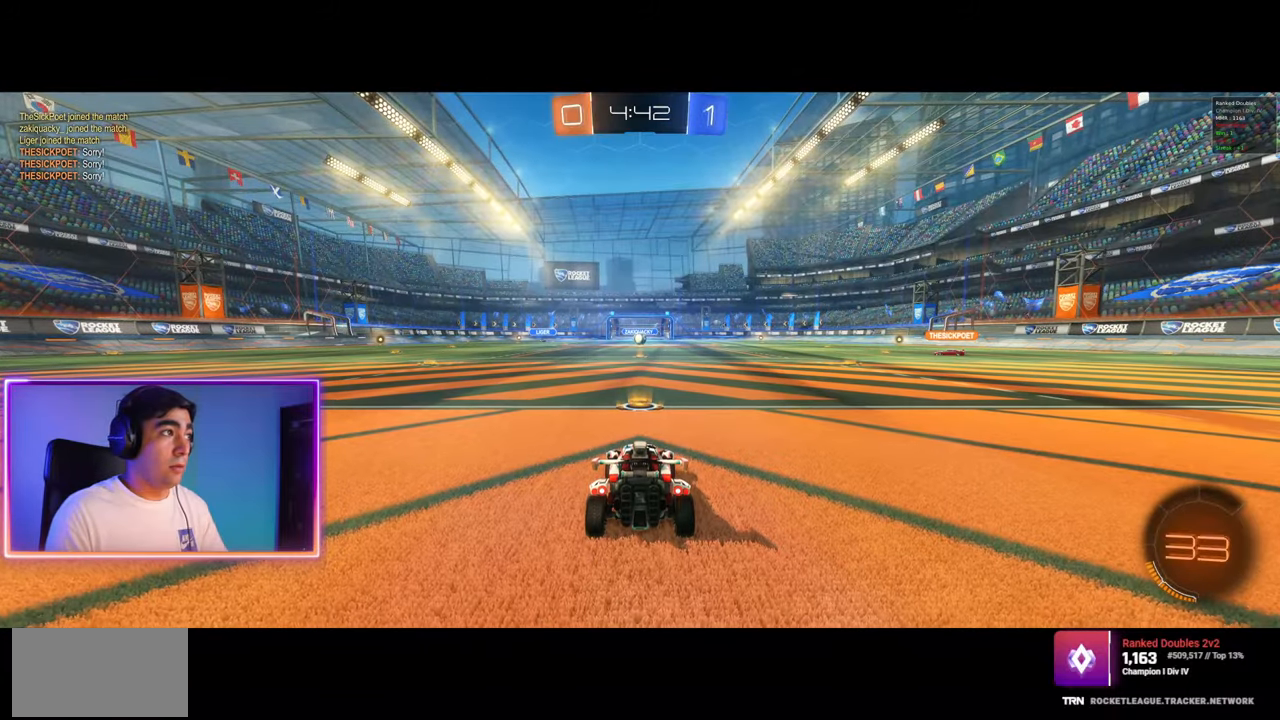
{"keys": [], "mouse": [], "events": []}
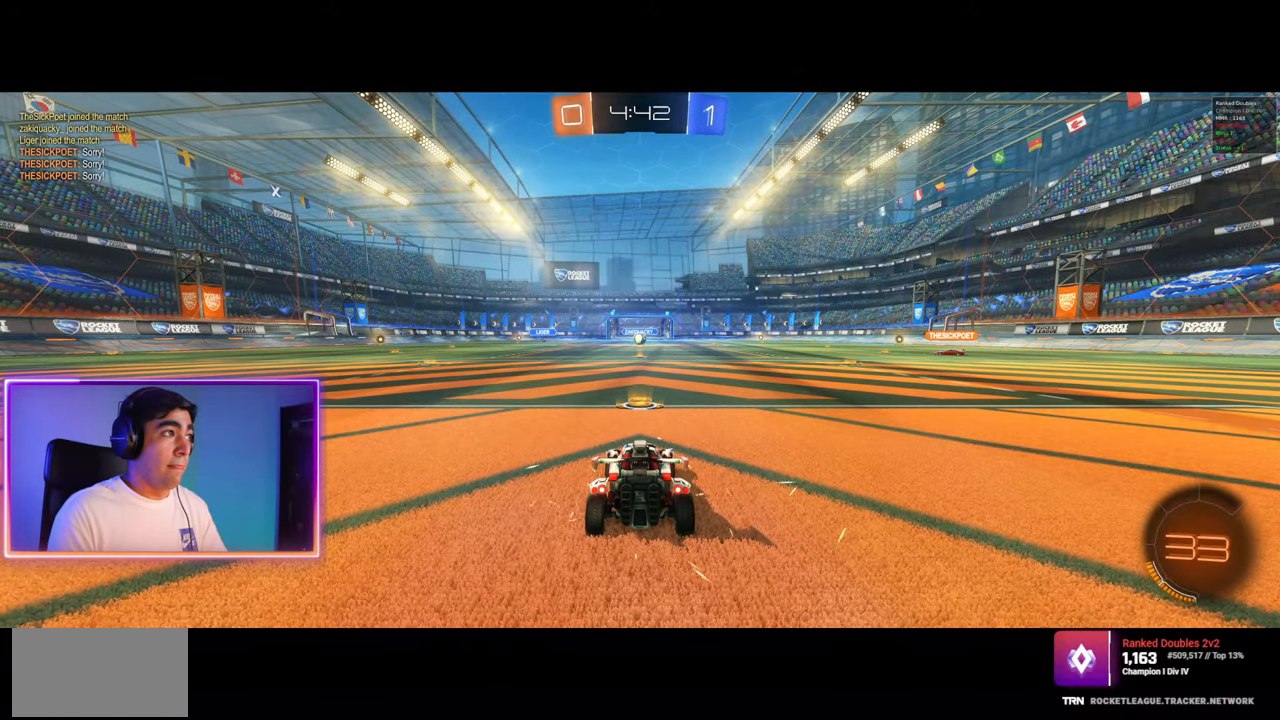
{"keys": [], "mouse": [], "events": []}
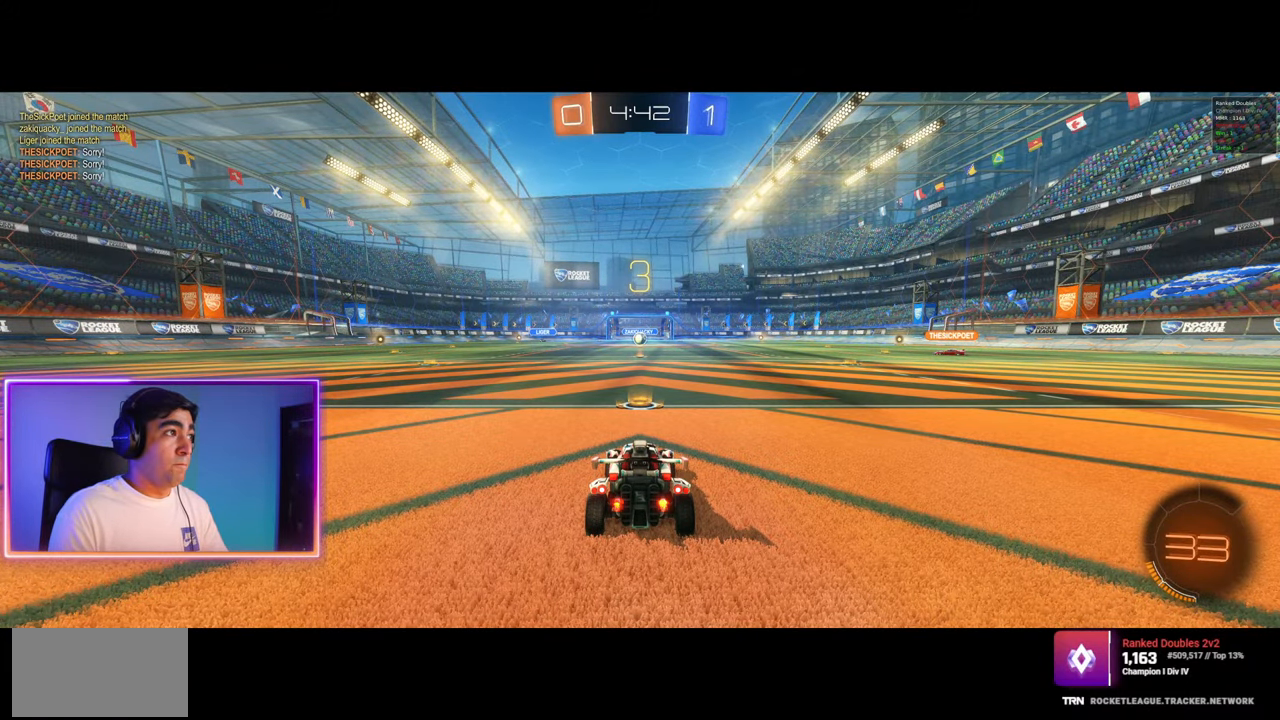
{"keys": [], "mouse": [], "events": []}
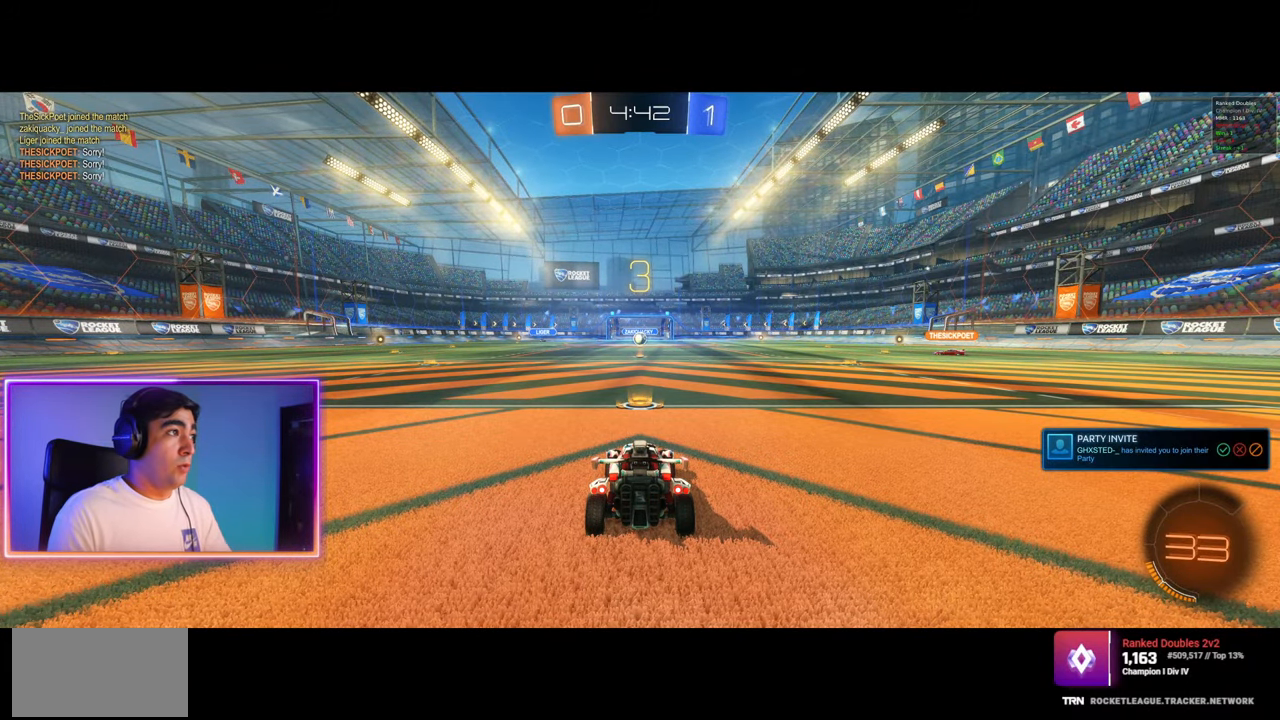
{"keys": [], "mouse": [], "events": []}
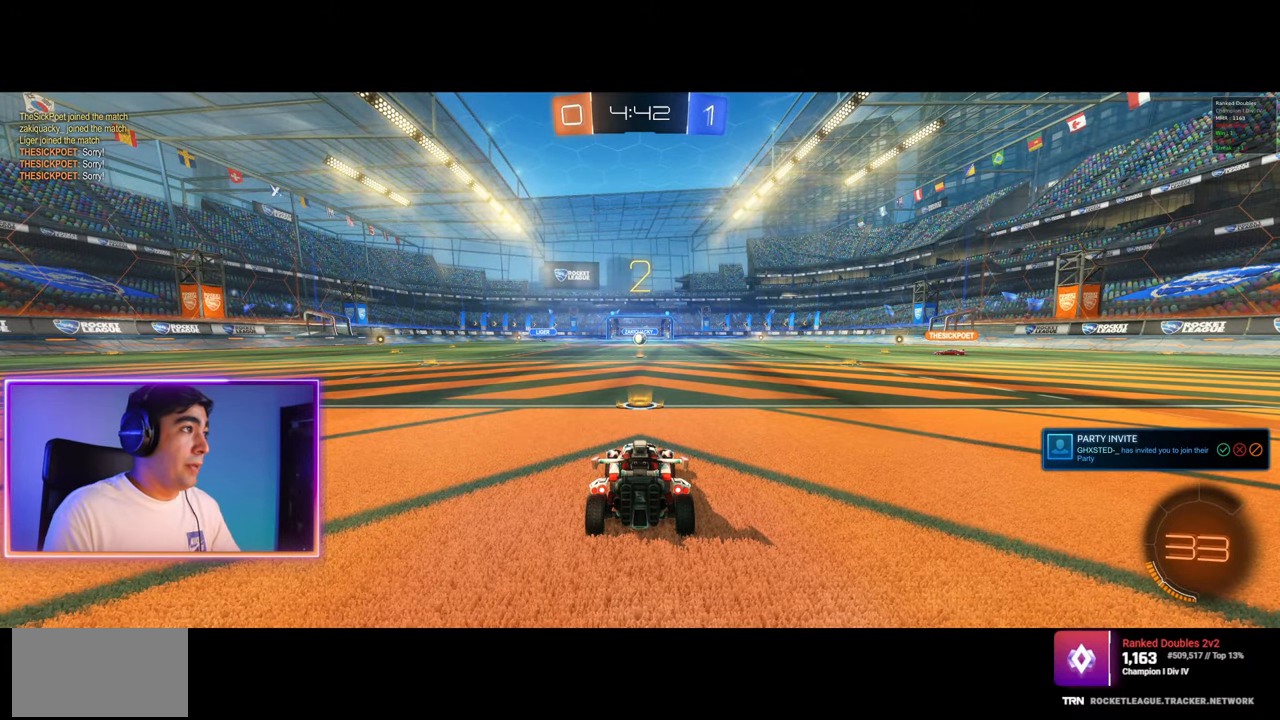
{"keys": ["w"], "mouse": ["left"], "events": [[117, "w", "down"], [433, "mouse_left", "down"]]}
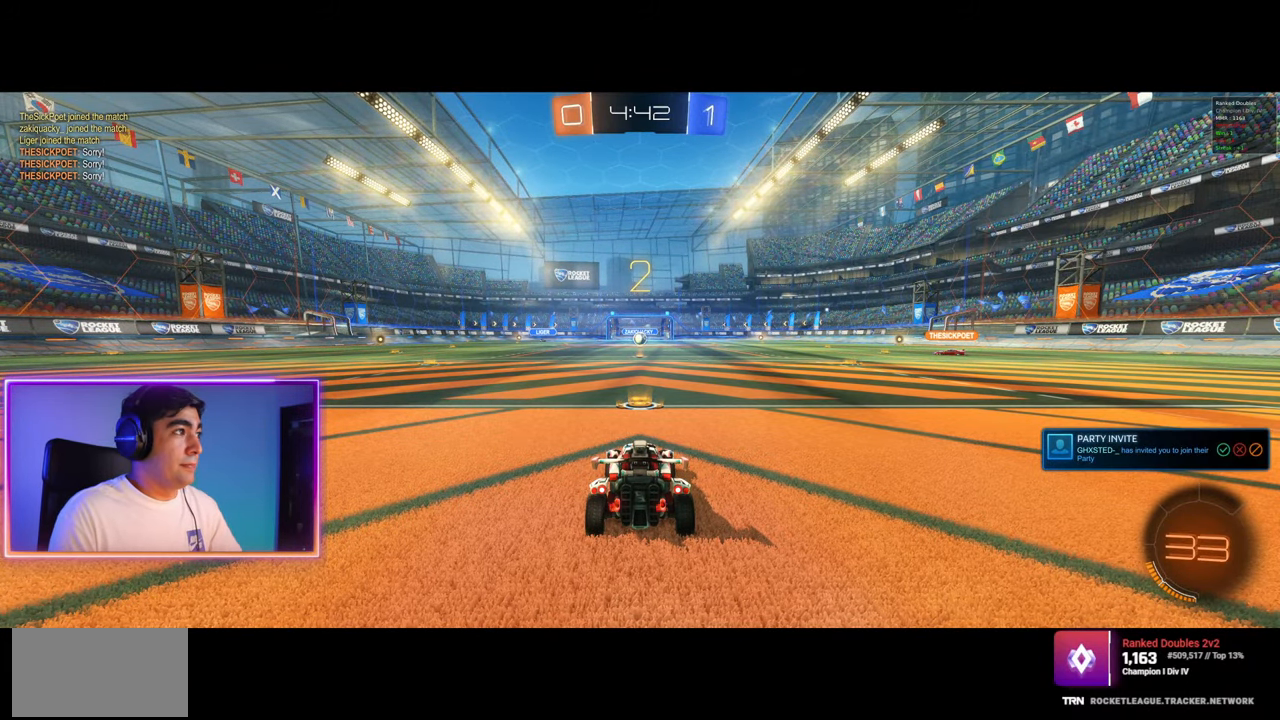
{"keys": ["w"], "mouse": ["left"], "events": [[17, "mouse_left", "up"], [100, "mouse_left", "down"]]}
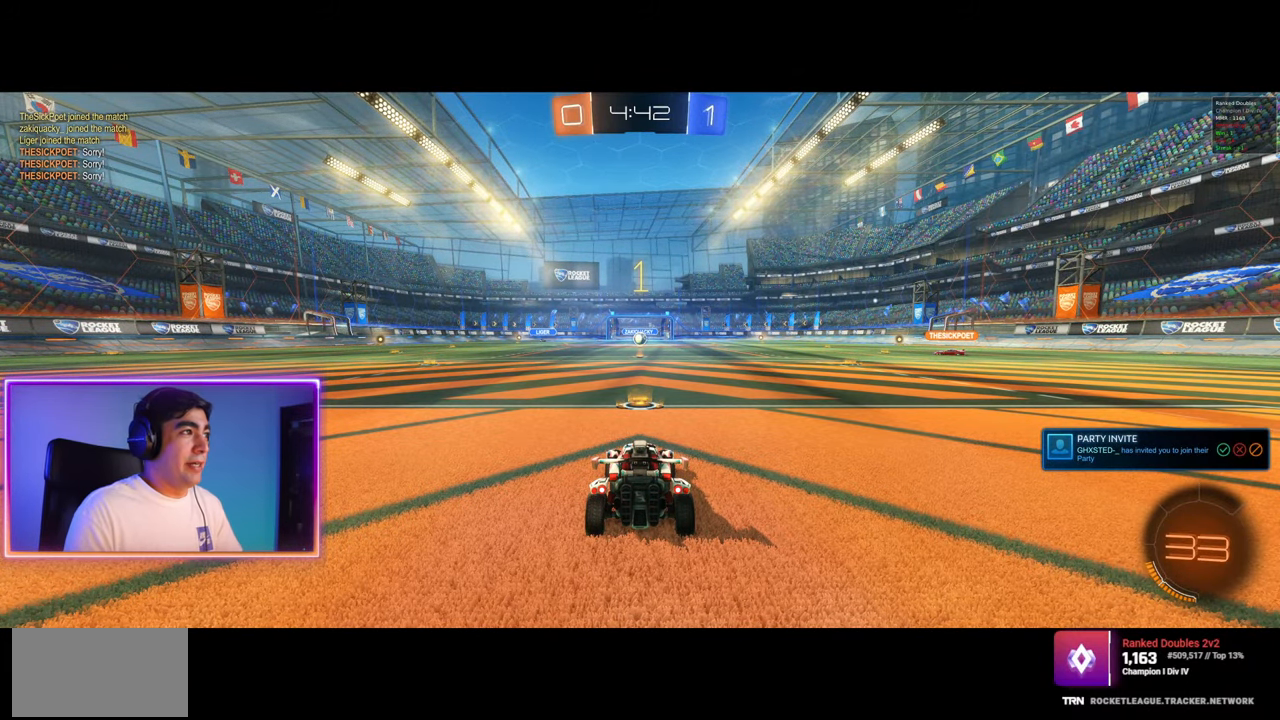
{"keys": ["w"], "mouse": ["left"], "events": []}
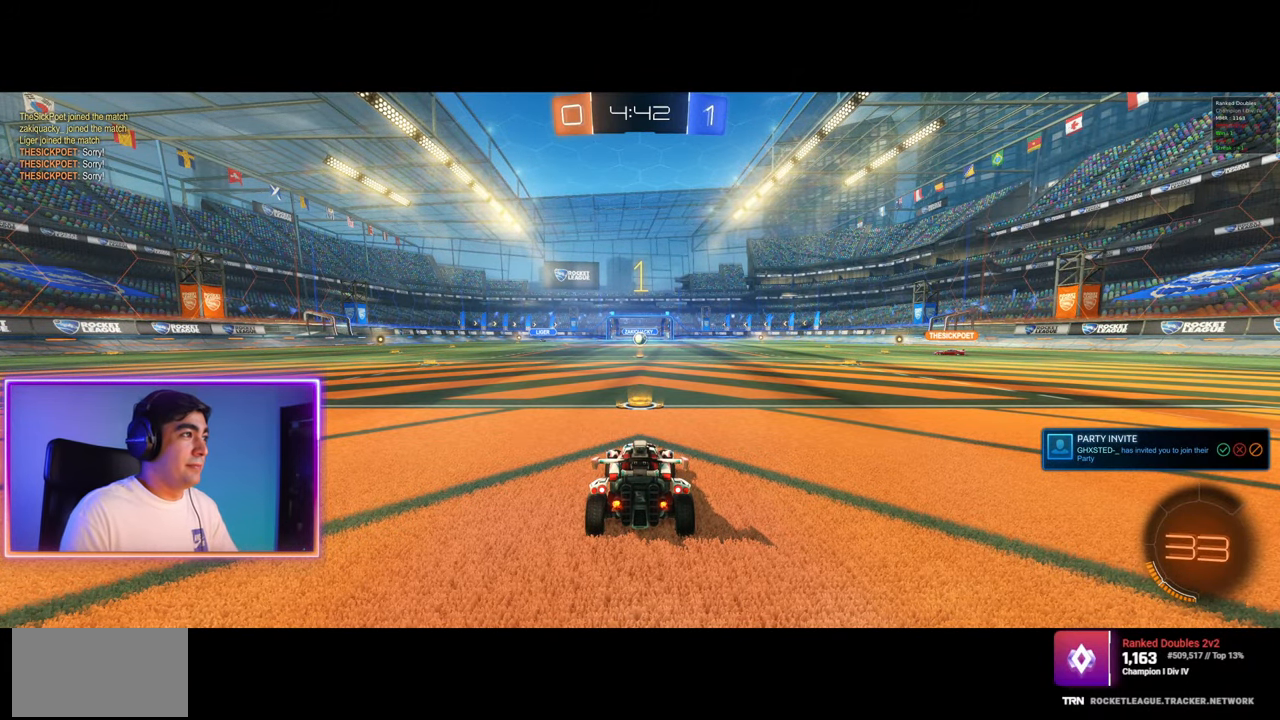
{"keys": ["w"], "mouse": ["left"], "events": []}
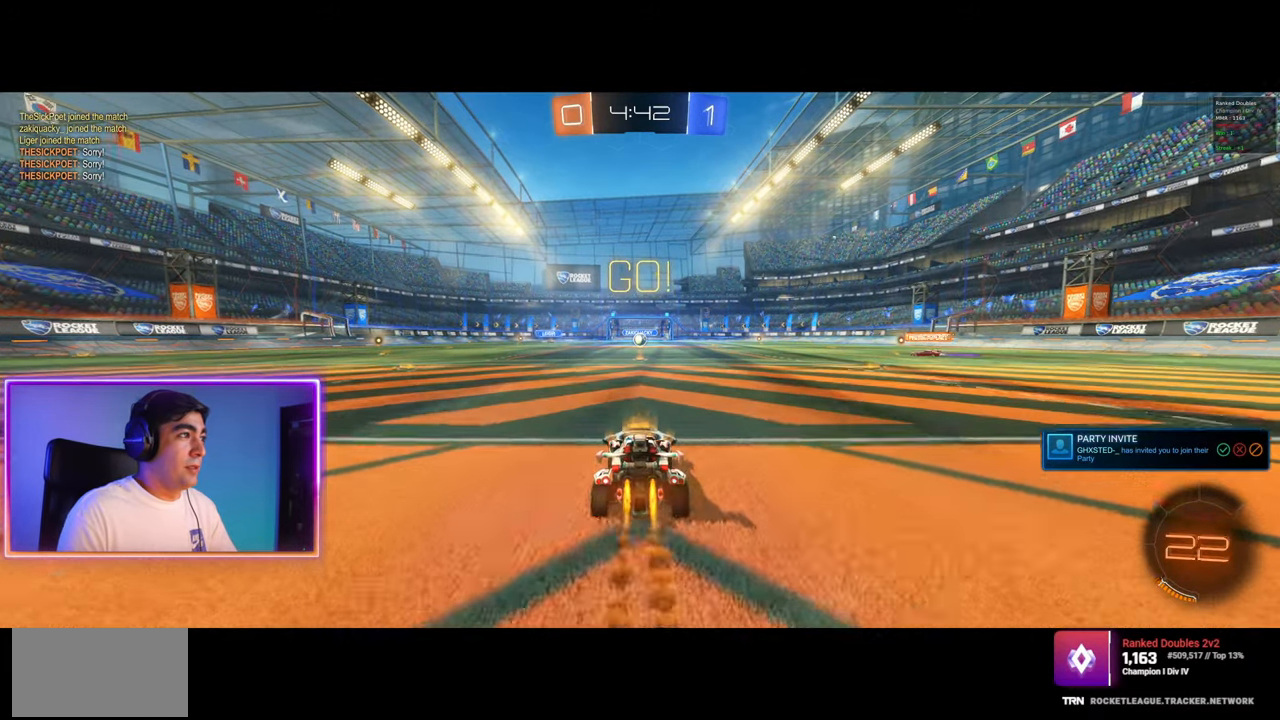
{"keys": ["w"], "mouse": [], "events": [[350, "mouse_left", "up"]]}
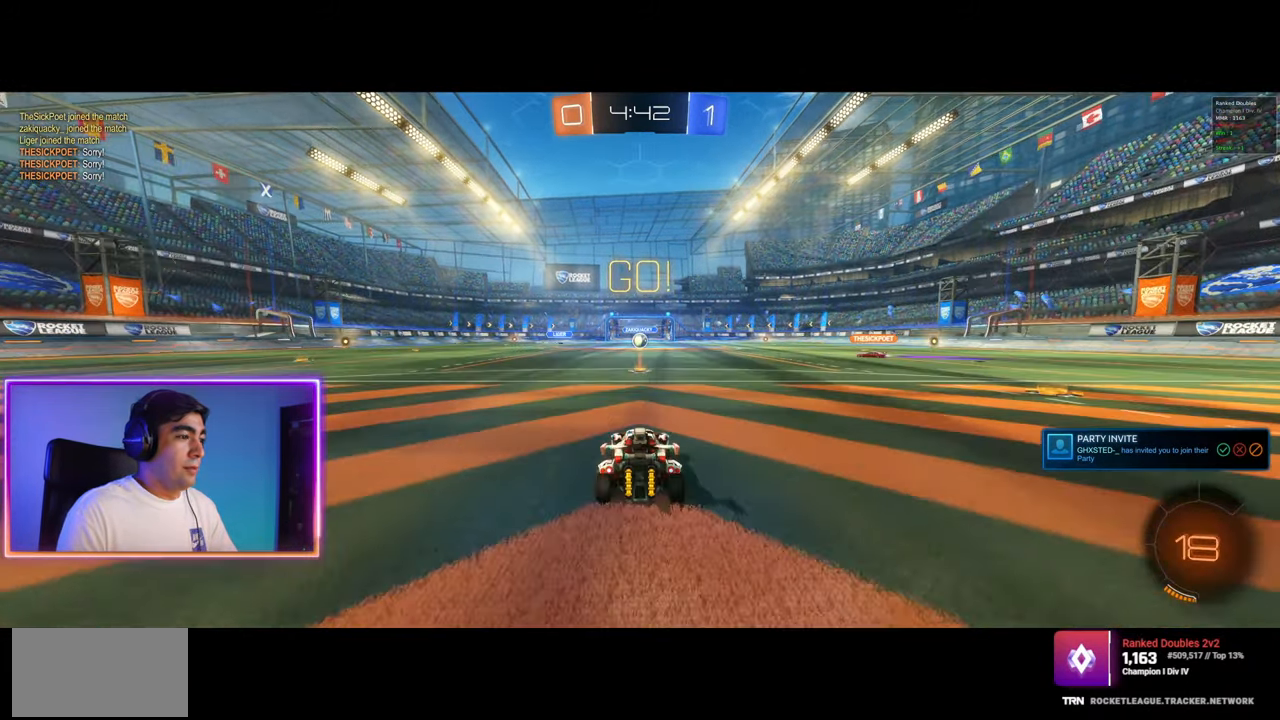
{"keys": ["d", "w"], "mouse": [], "events": [[367, "d", "down"]]}
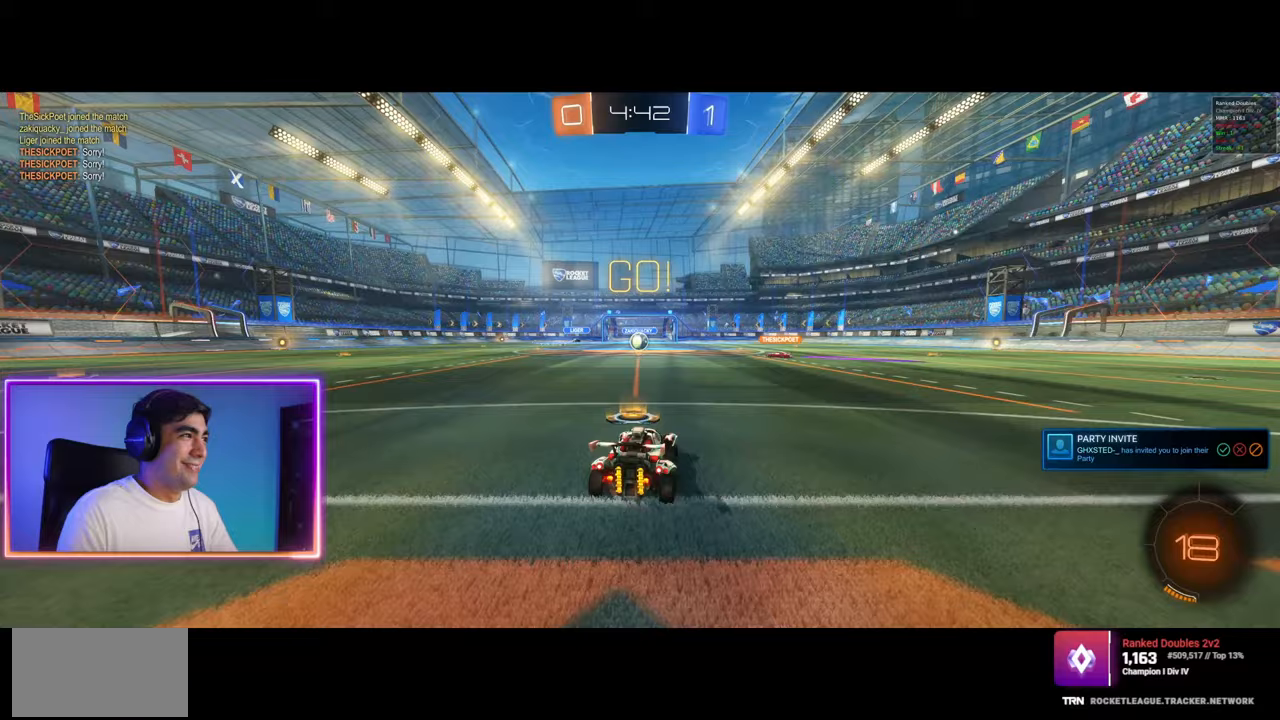
{"keys": ["d", "w"], "mouse": [], "events": []}
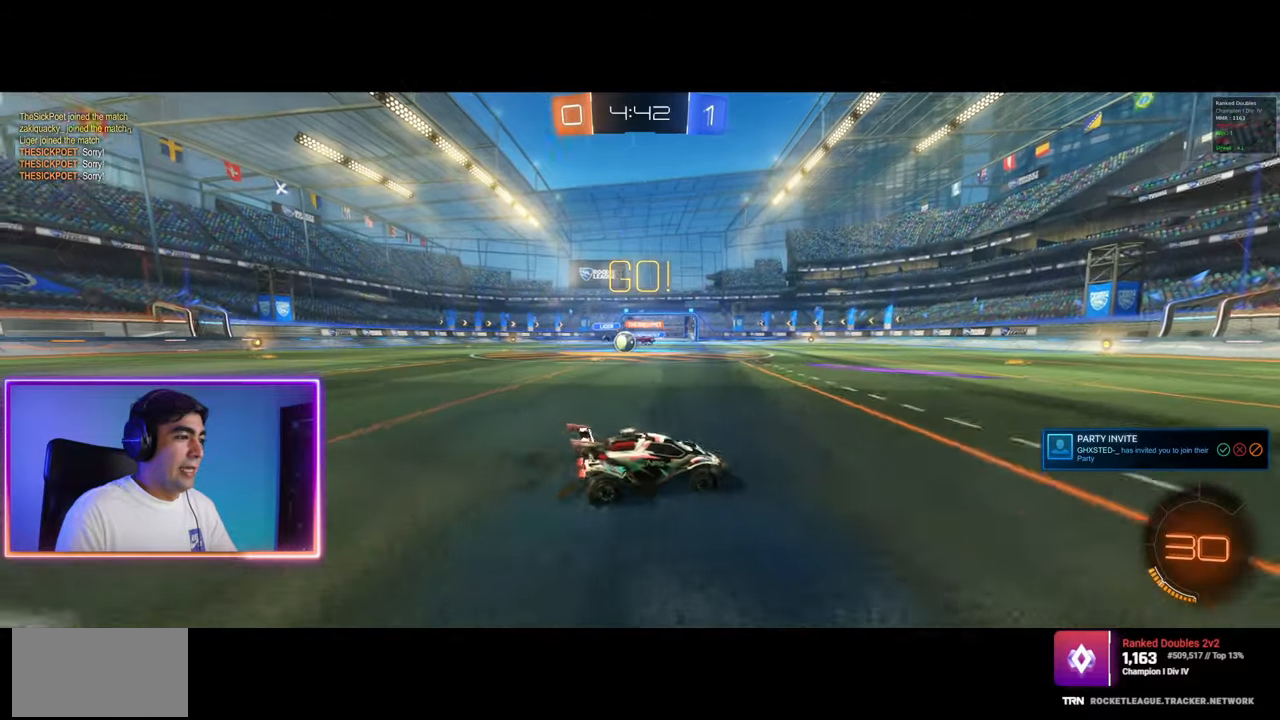
{"keys": ["a", "w"], "mouse": [], "events": [[433, "a", "down"], [450, "d", "up"]]}
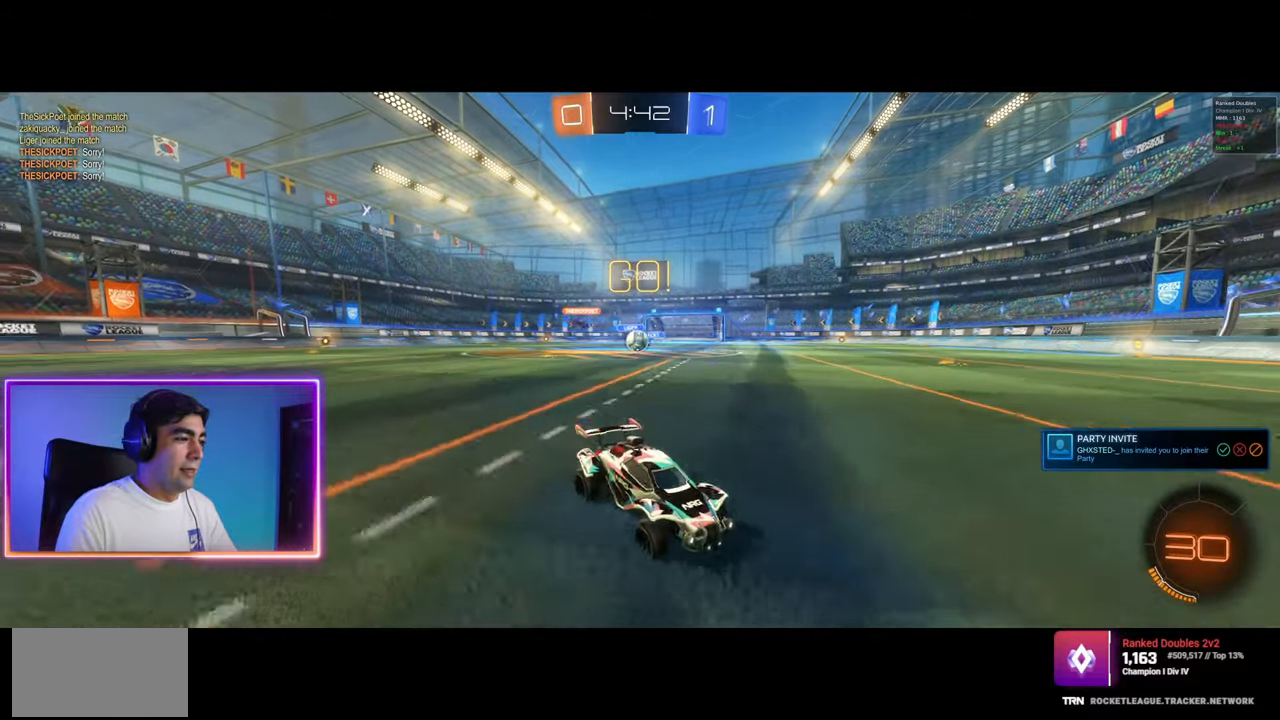
{"keys": ["a", "w"], "mouse": [], "events": [[150, "shift", "down"], [267, "shift", "up"]]}
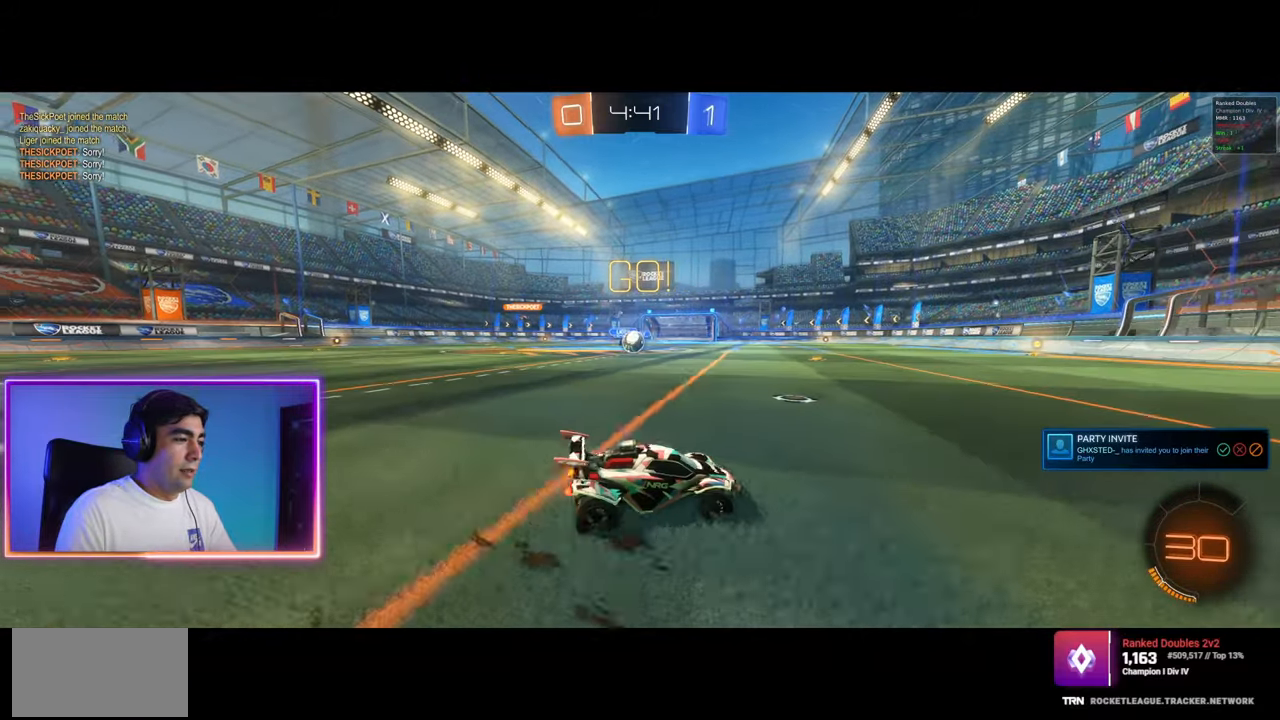
{"keys": ["w"], "mouse": [], "events": [[417, "a", "up"]]}
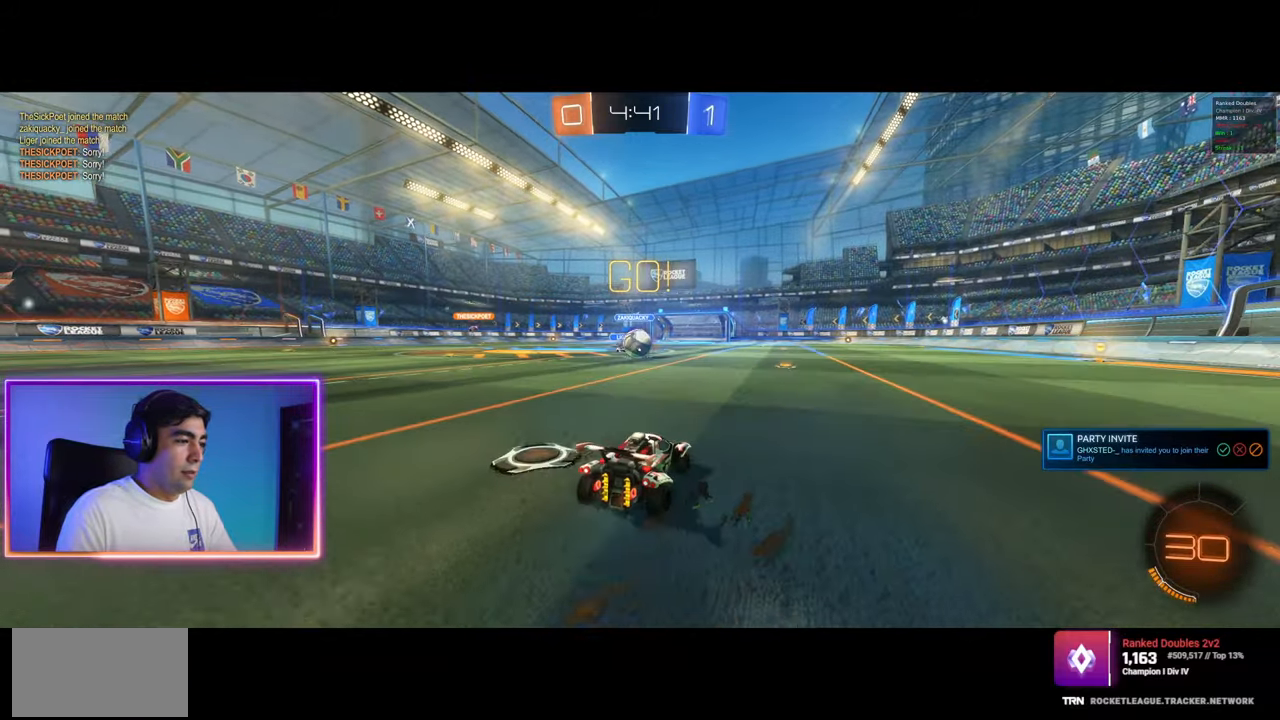
{"keys": ["a", "w"], "mouse": ["left", "right"], "events": [[83, "mouse_left", "down"], [450, "a", "down"], [500, "mouse_right", "down"]]}
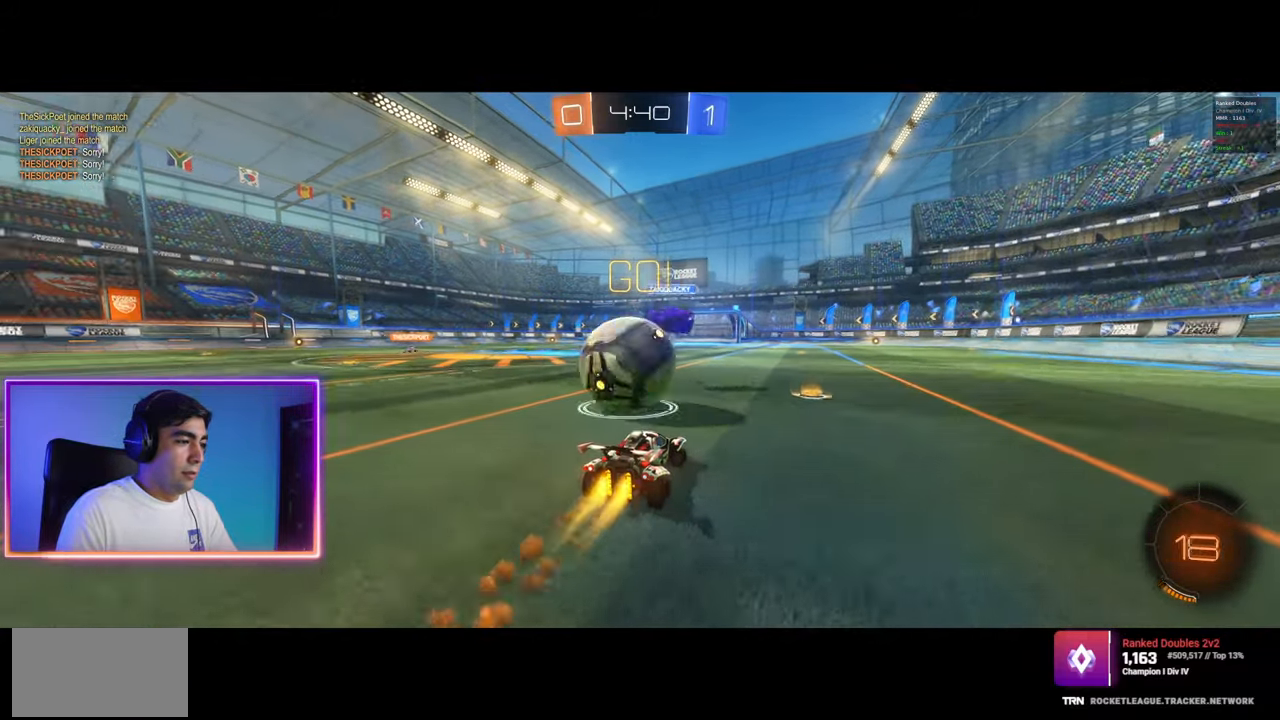
{"keys": ["d", "w"], "mouse": [], "events": [[117, "mouse_left", "up"], [117, "mouse_right", "up"], [217, "a", "up"], [217, "w", "up"], [267, "d", "down"], [467, "w", "down"]]}
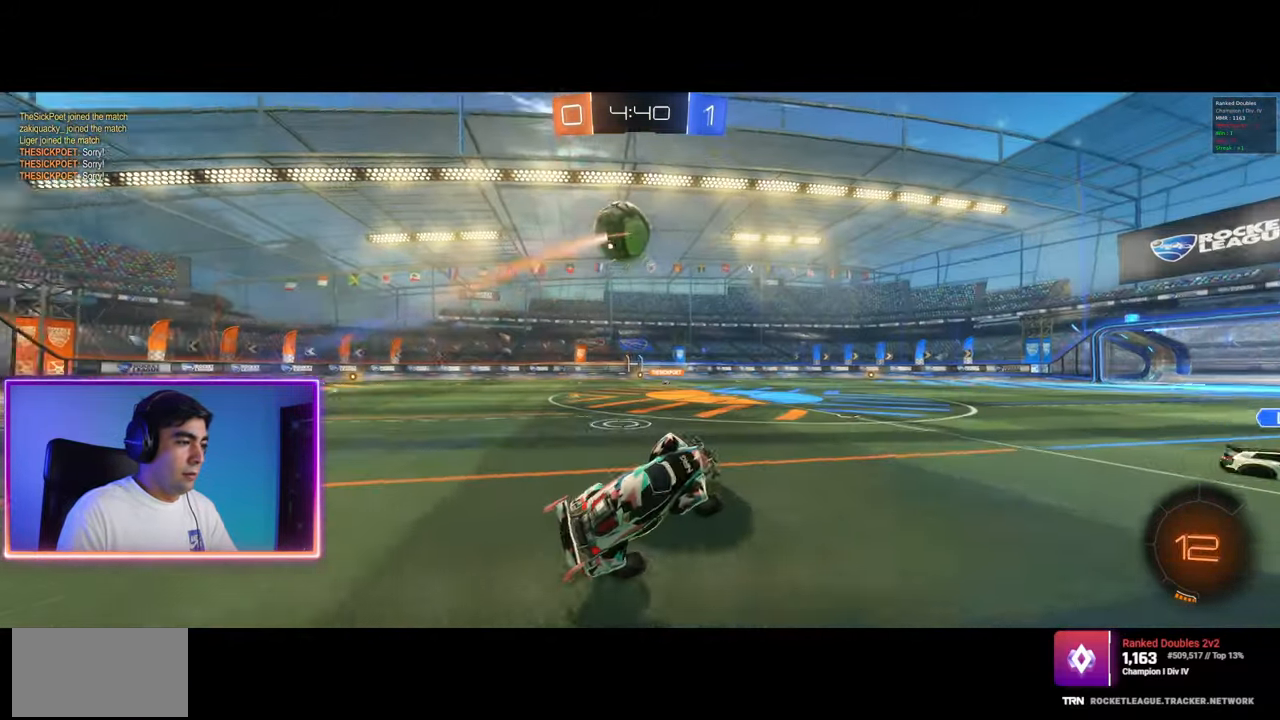
{"keys": ["d", "w"], "mouse": [], "events": [[117, "d", "up"], [167, "q", "down"], [200, "a", "down"], [250, "a", "up"], [250, "q", "up"], [300, "d", "down"]]}
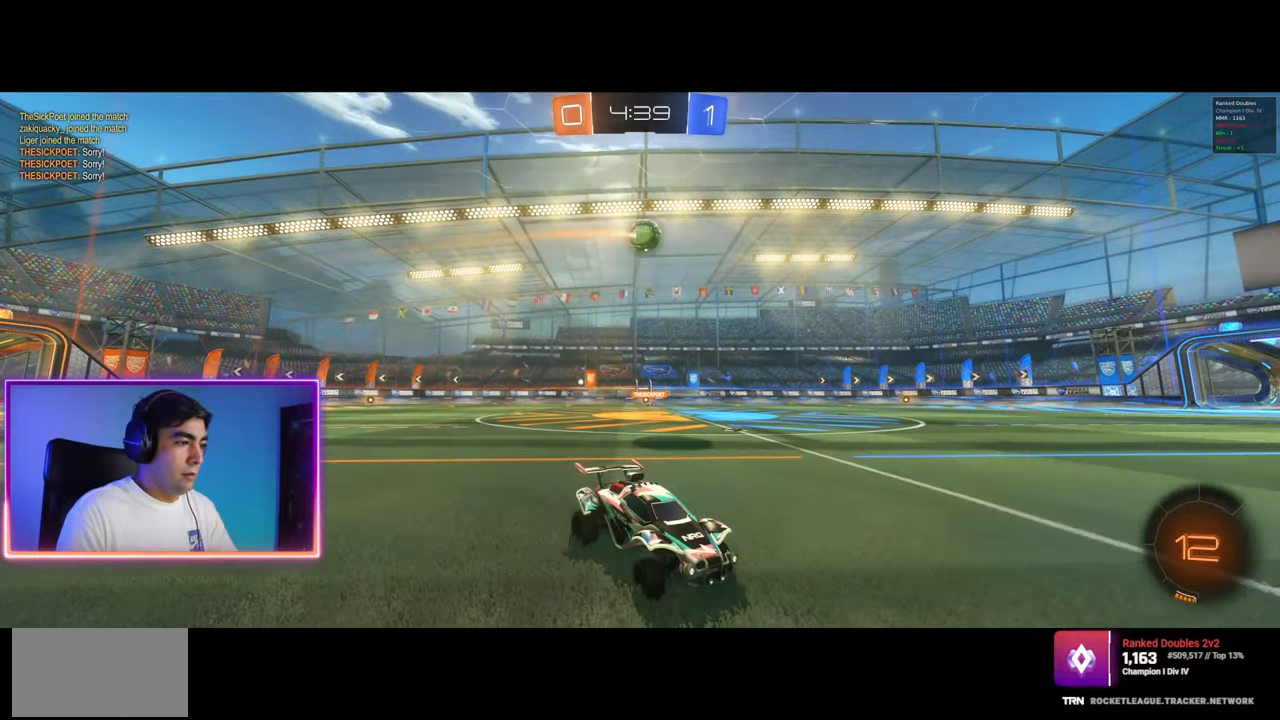
{"keys": ["w"], "mouse": ["left"], "events": [[100, "a", "down"], [100, "d", "up"], [167, "a", "up"], [350, "mouse_left", "down"]]}